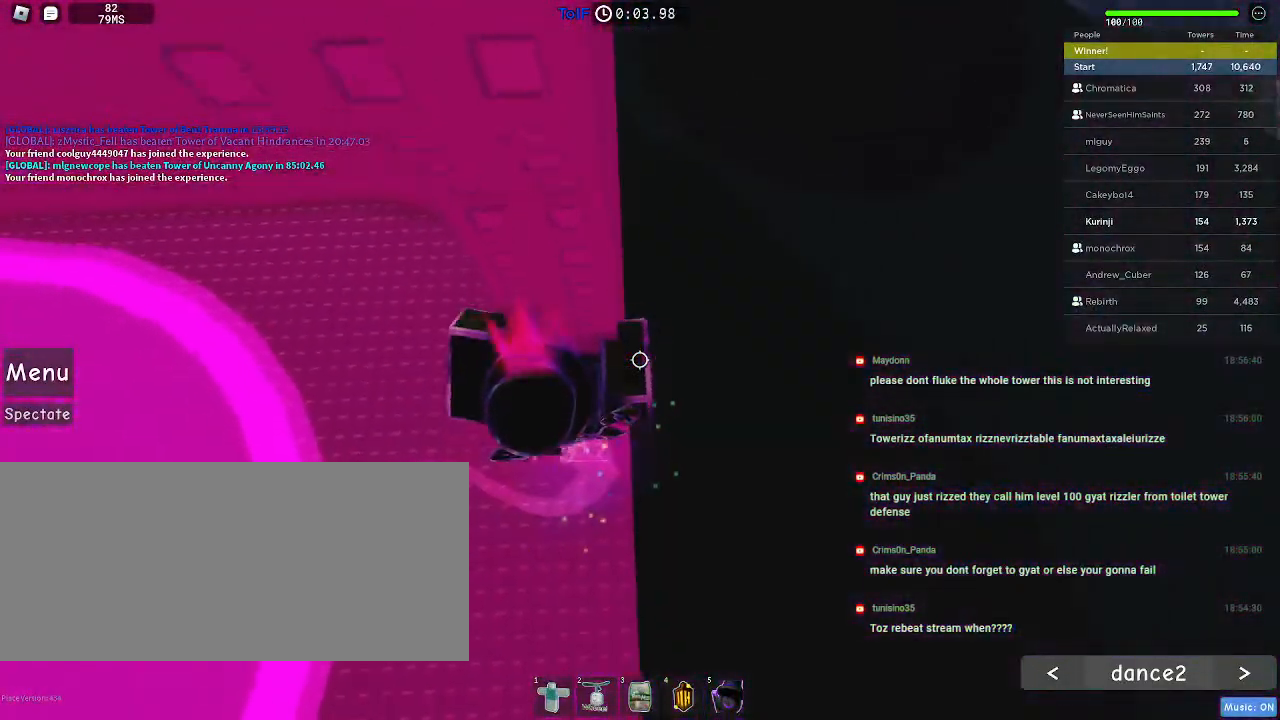
Gameplay with keyboard and mouse; each line is a JSON object with the keys and mouse buttons held at the frame after it. "events" lists presses ("down") and releases ("up") of "a", "ctrl", "d", "e", "f", "q", "r", "s", "shift", "space", "tab", "w", "mouse_left", "mouse_wheel", "mouse_right", "mouse_mb4" and "mouse_mb5" between this image and that frame as [ms after this image, input, new state], when the widget could be followed in between. "mouse_left", "mouse_wheel", "mouse_right", "mouse_mb4", "mouse_mb5" = the "left", "wheel", "right", "mb4", "mb5" buttons of the "mouse" list. No other keys are recorded. "wheel" means that the mouse wheel is clicked or scrolled. Mouse movement is not recorded.
{"keys": [], "mouse": ["right"], "events": [[450, "d", "up"], [450, "w", "up"], [500, "mouse_right", "down"]]}
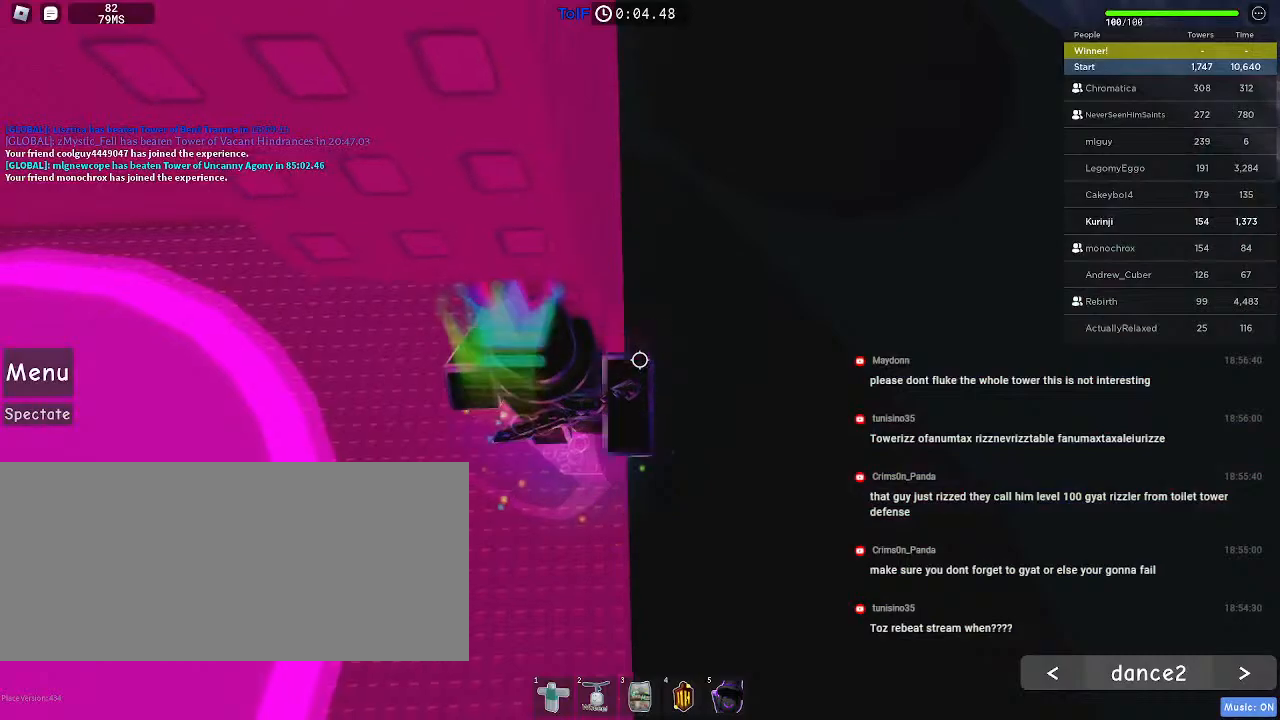
{"keys": ["d", "shift"], "mouse": ["right"], "events": [[17, "shift", "down"], [134, "shift", "up"], [450, "d", "down"], [450, "shift", "down"]]}
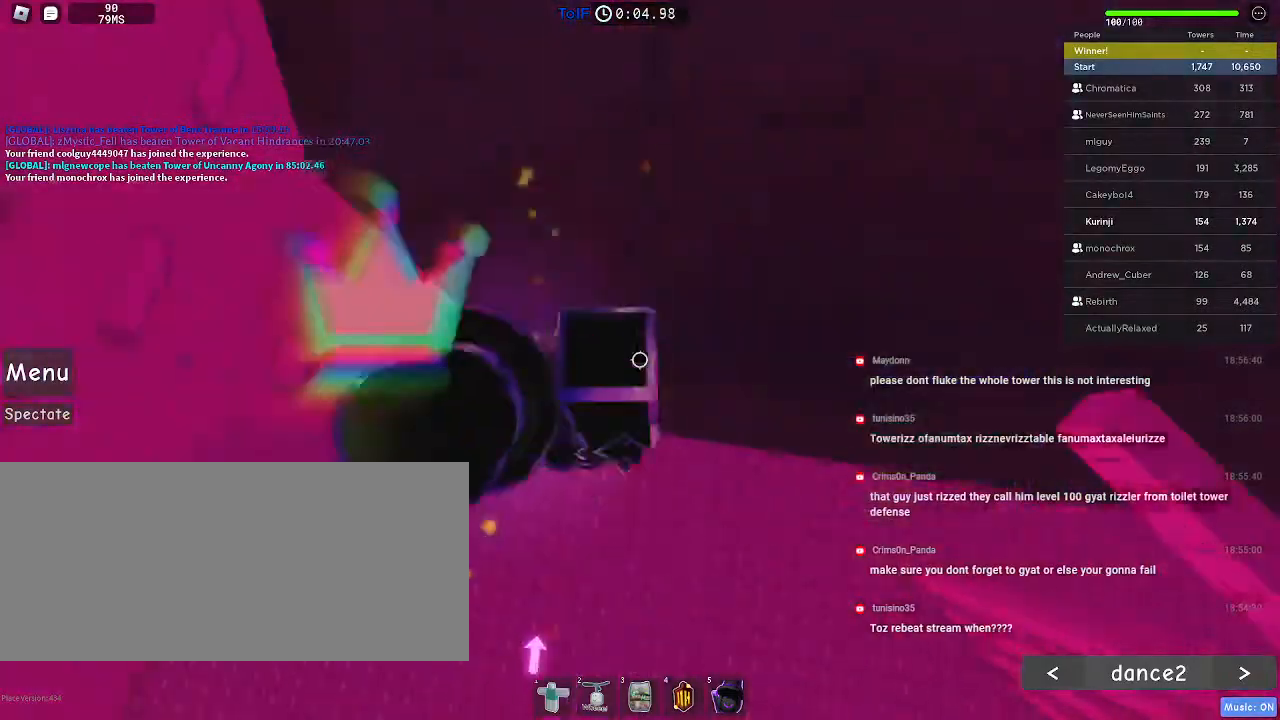
{"keys": ["d", "space"], "mouse": ["right"], "events": [[34, "space", "down"], [67, "shift", "up"]]}
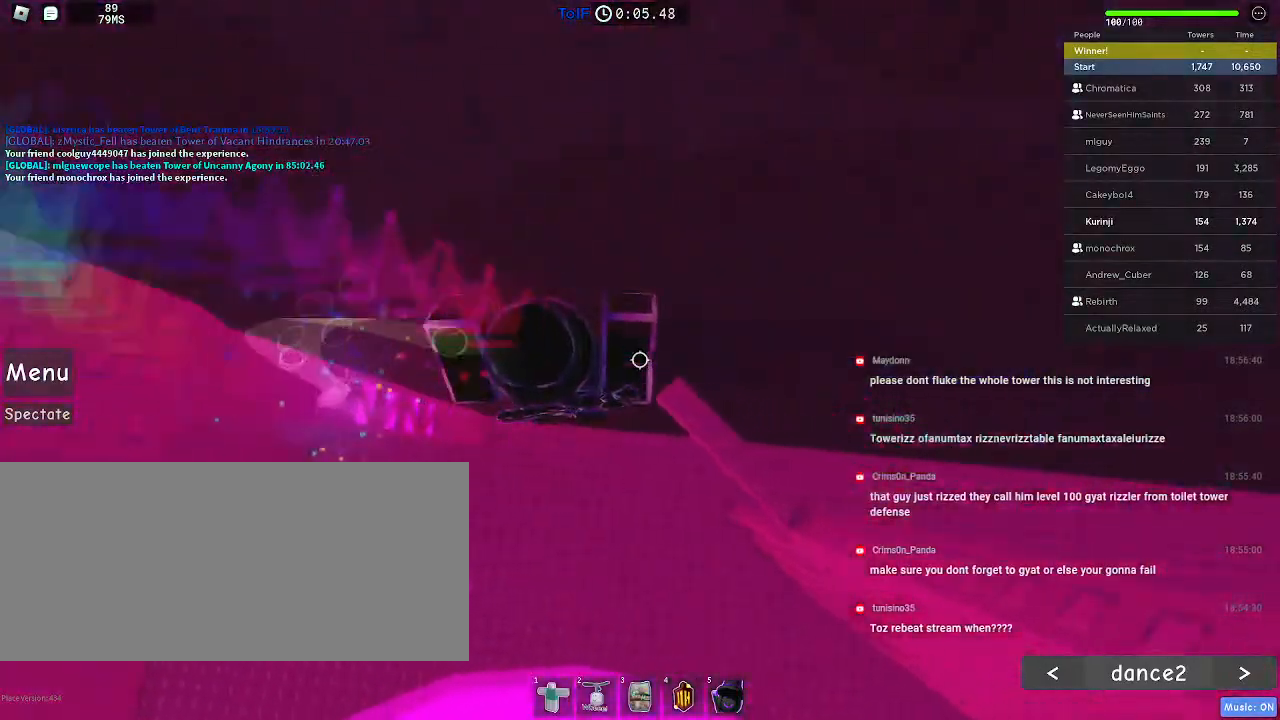
{"keys": [], "mouse": [], "events": [[167, "d", "up"], [200, "space", "up"], [234, "mouse_right", "up"]]}
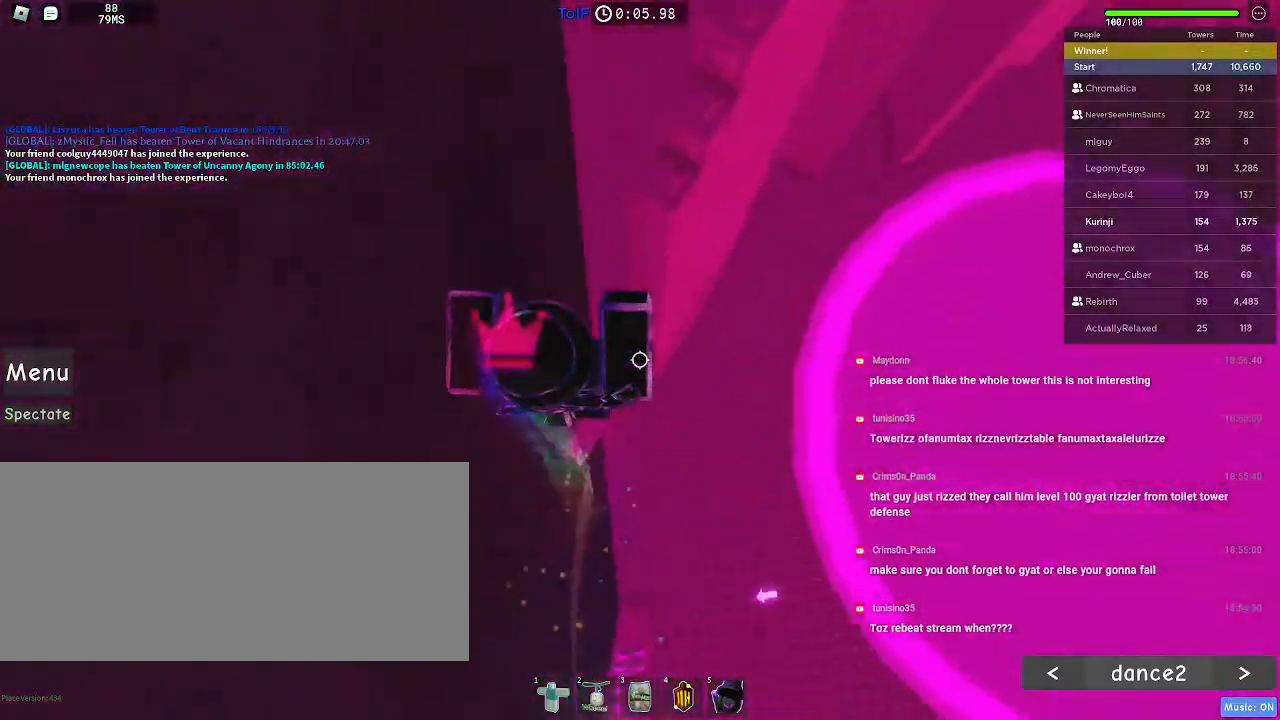
{"keys": ["w"], "mouse": [], "events": [[284, "w", "down"]]}
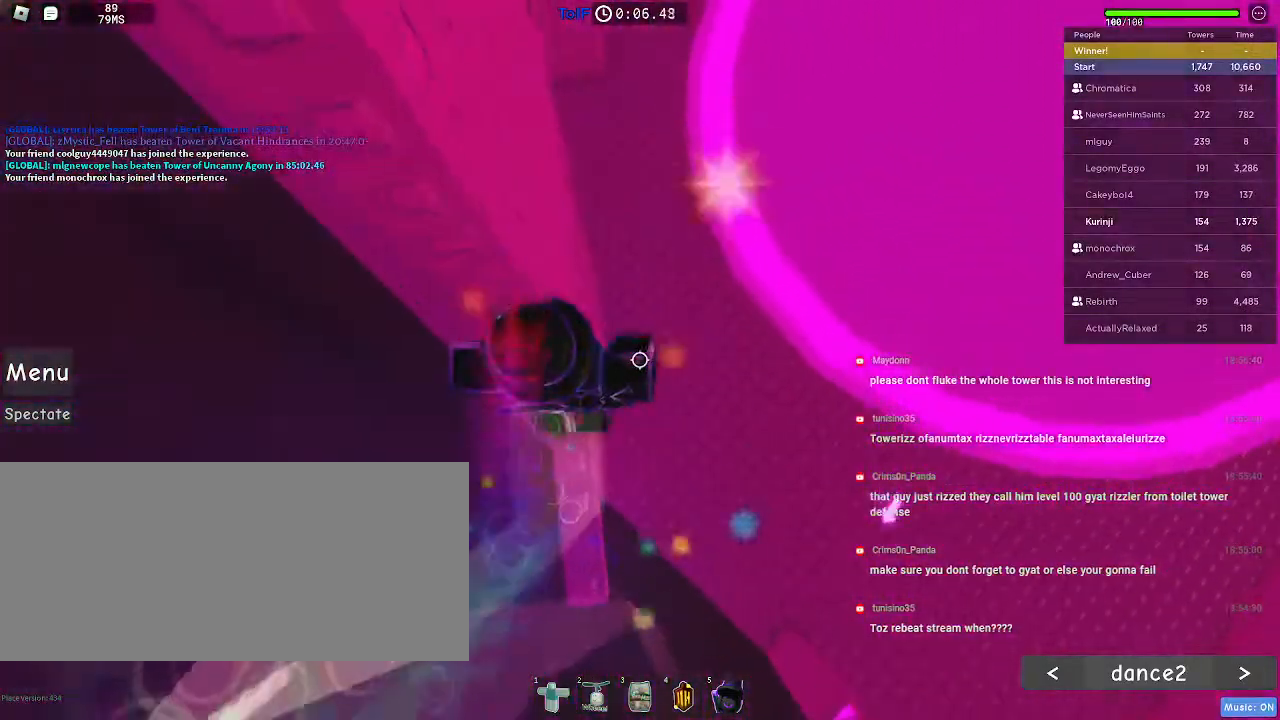
{"keys": ["d", "space"], "mouse": [], "events": [[67, "w", "up"], [317, "d", "down"], [417, "space", "down"]]}
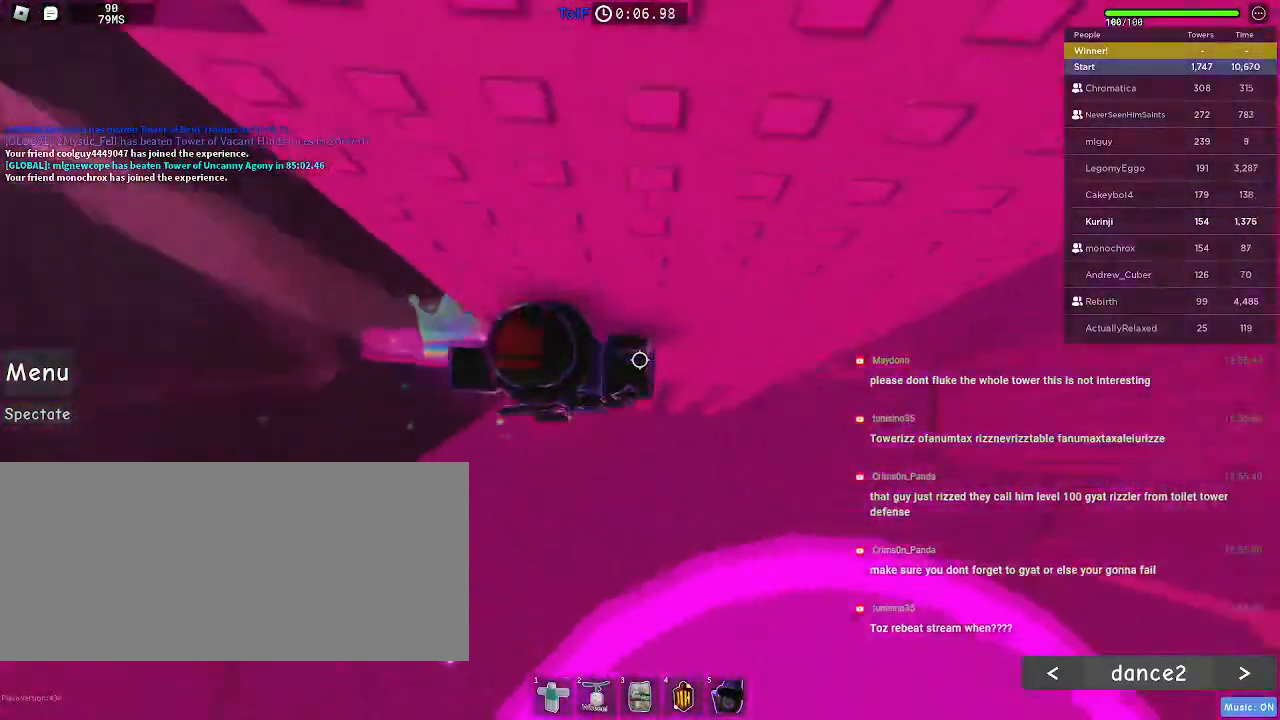
{"keys": ["d", "space"], "mouse": [], "events": []}
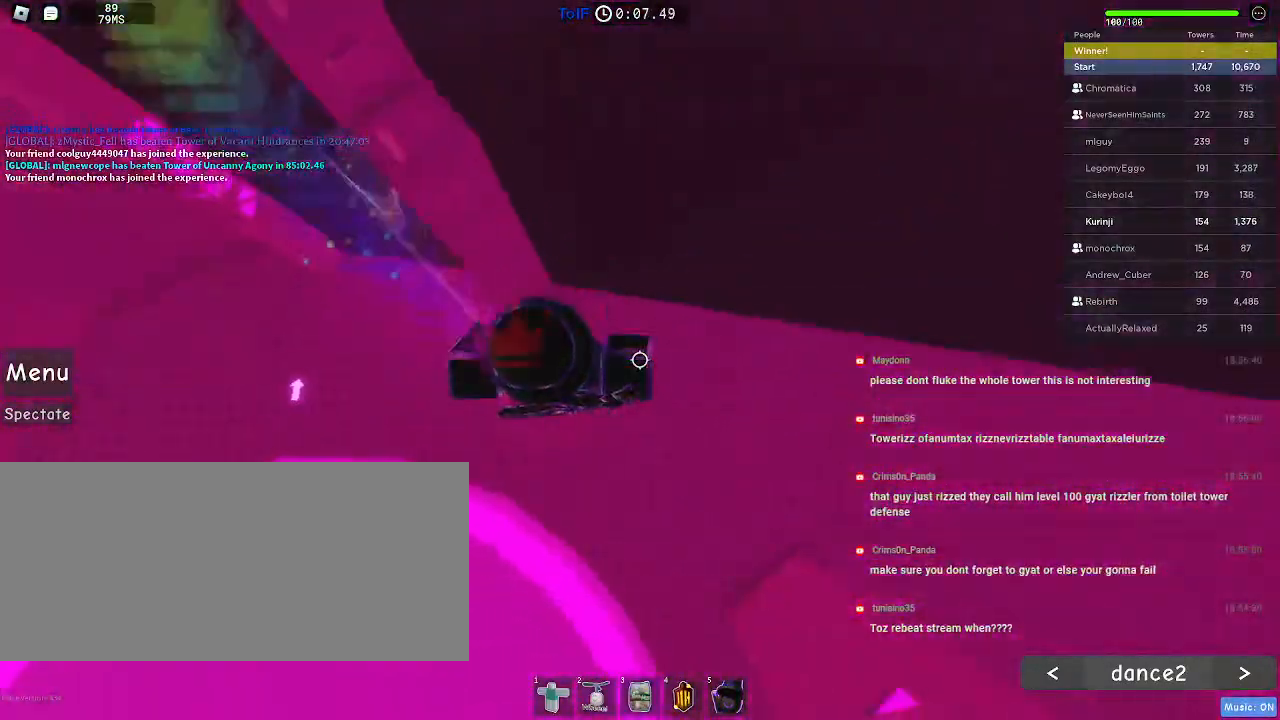
{"keys": ["w"], "mouse": [], "events": [[17, "d", "up"], [50, "space", "up"], [484, "w", "down"]]}
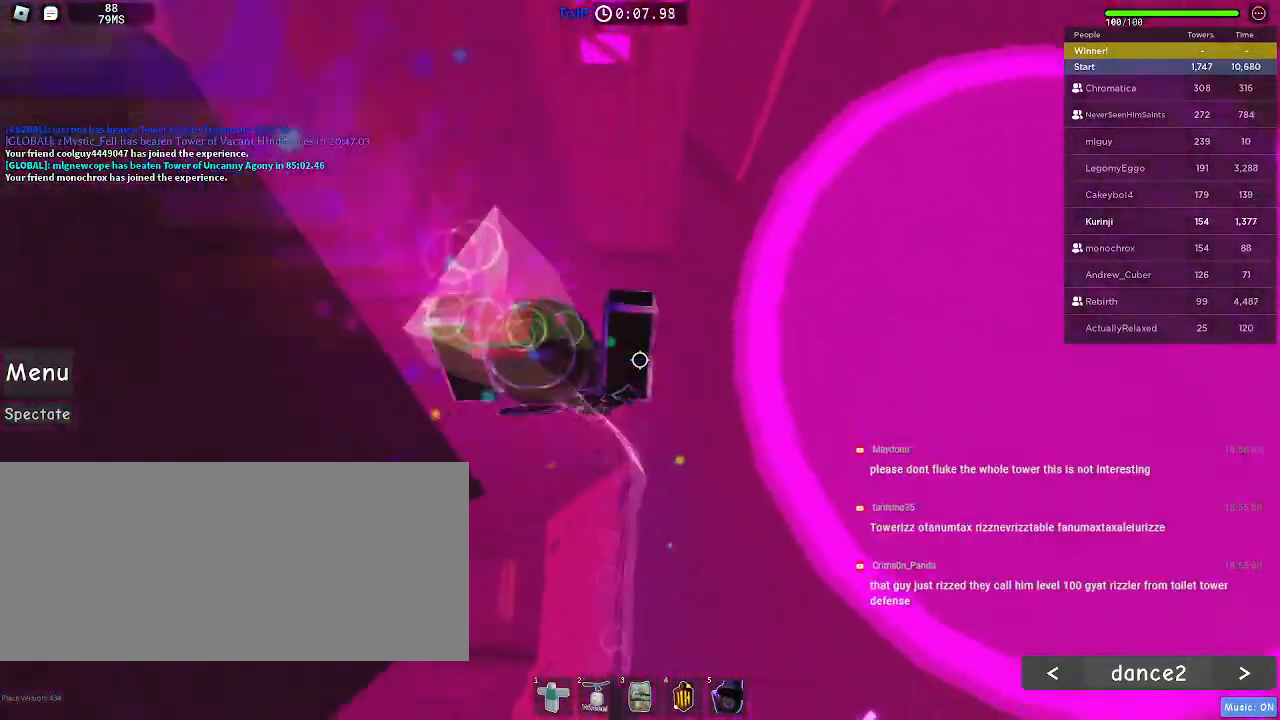
{"keys": ["w"], "mouse": [], "events": [[84, "space", "down"], [200, "space", "up"]]}
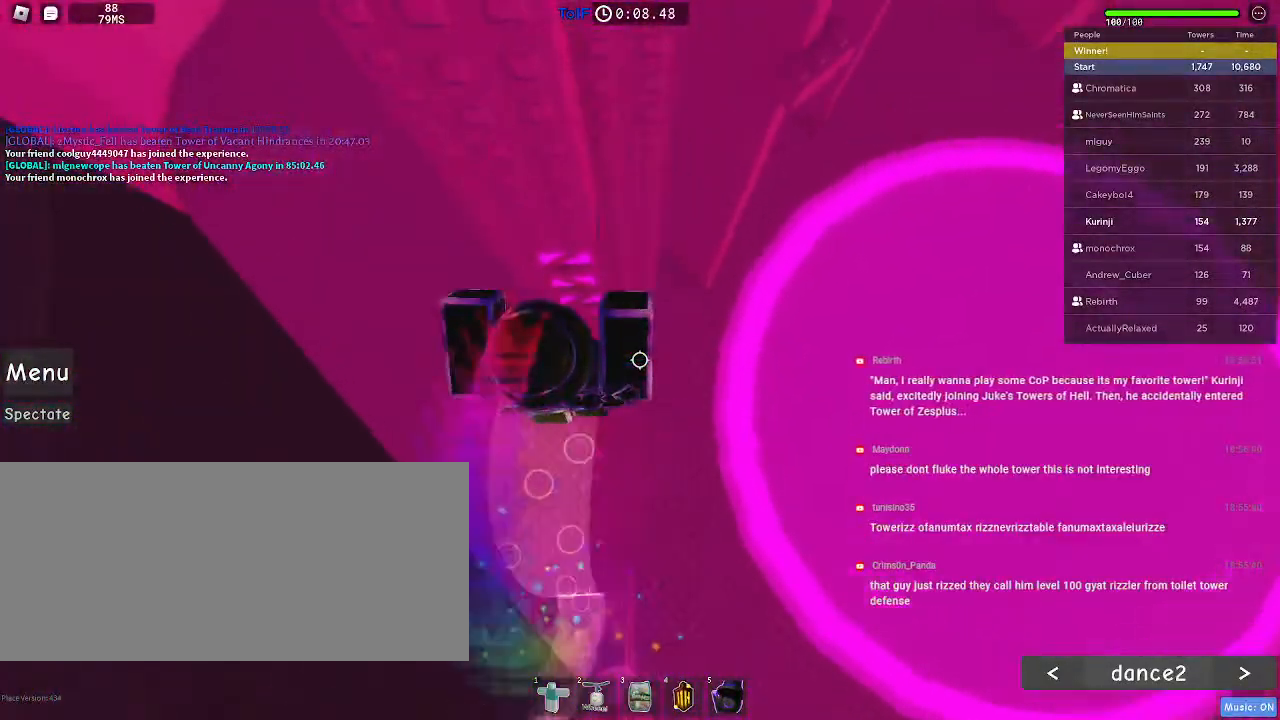
{"keys": ["w"], "mouse": [], "events": []}
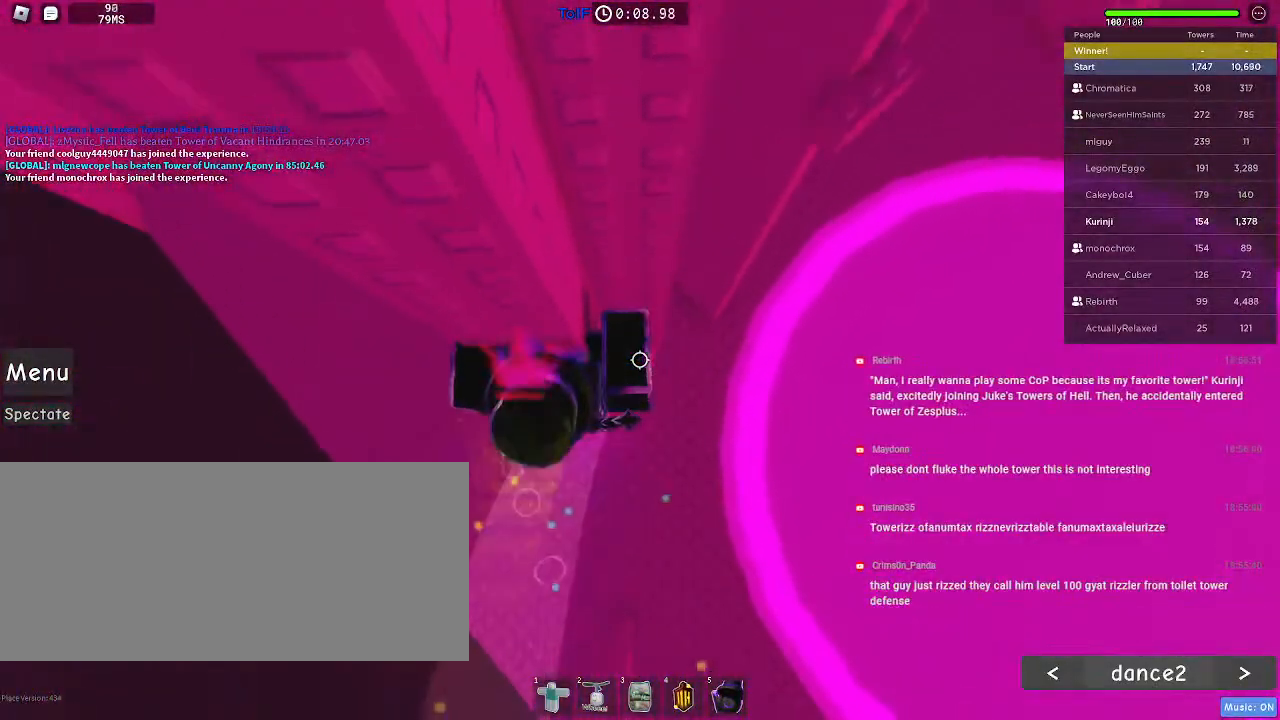
{"keys": ["w"], "mouse": [], "events": []}
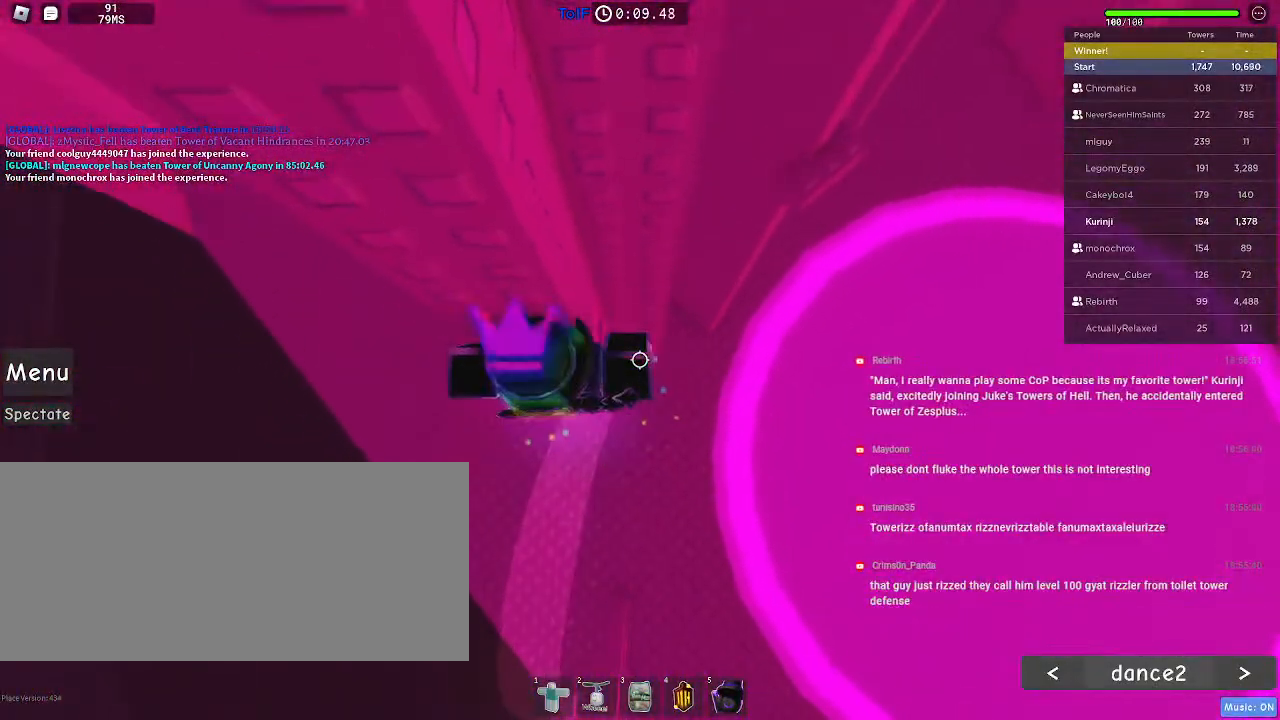
{"keys": ["d", "w"], "mouse": [], "events": [[367, "d", "down"]]}
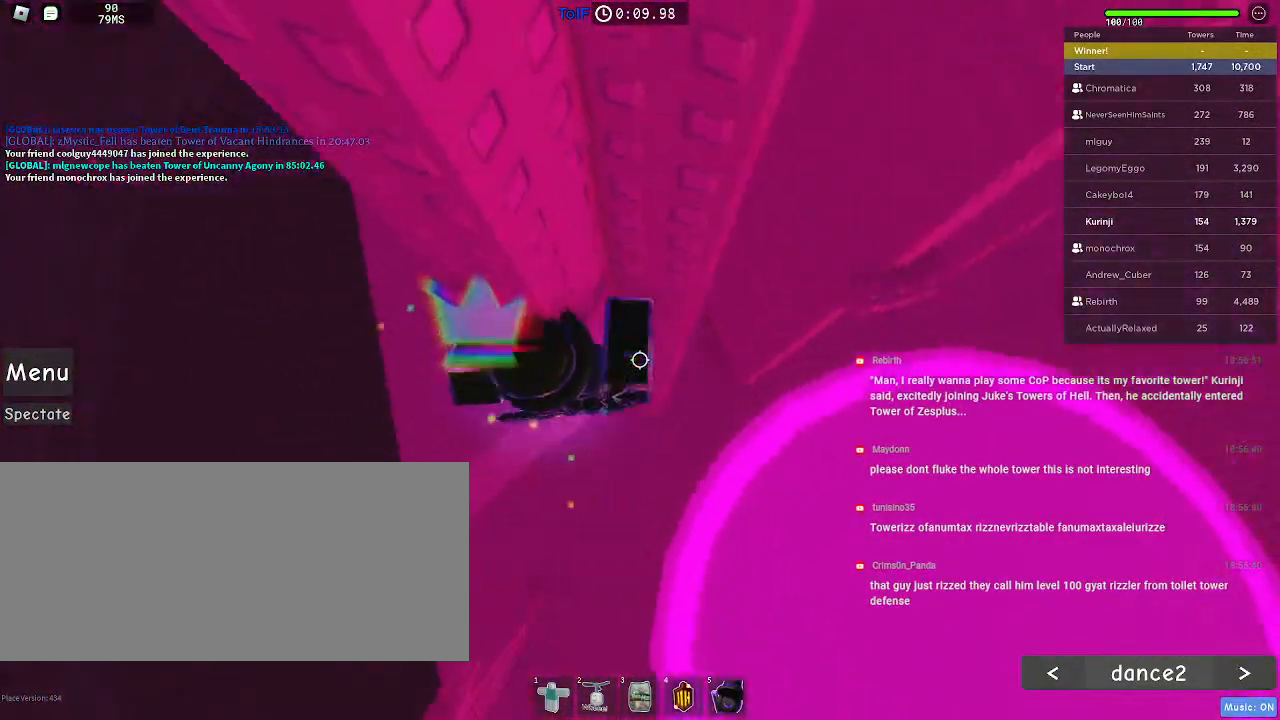
{"keys": ["d", "w"], "mouse": [], "events": []}
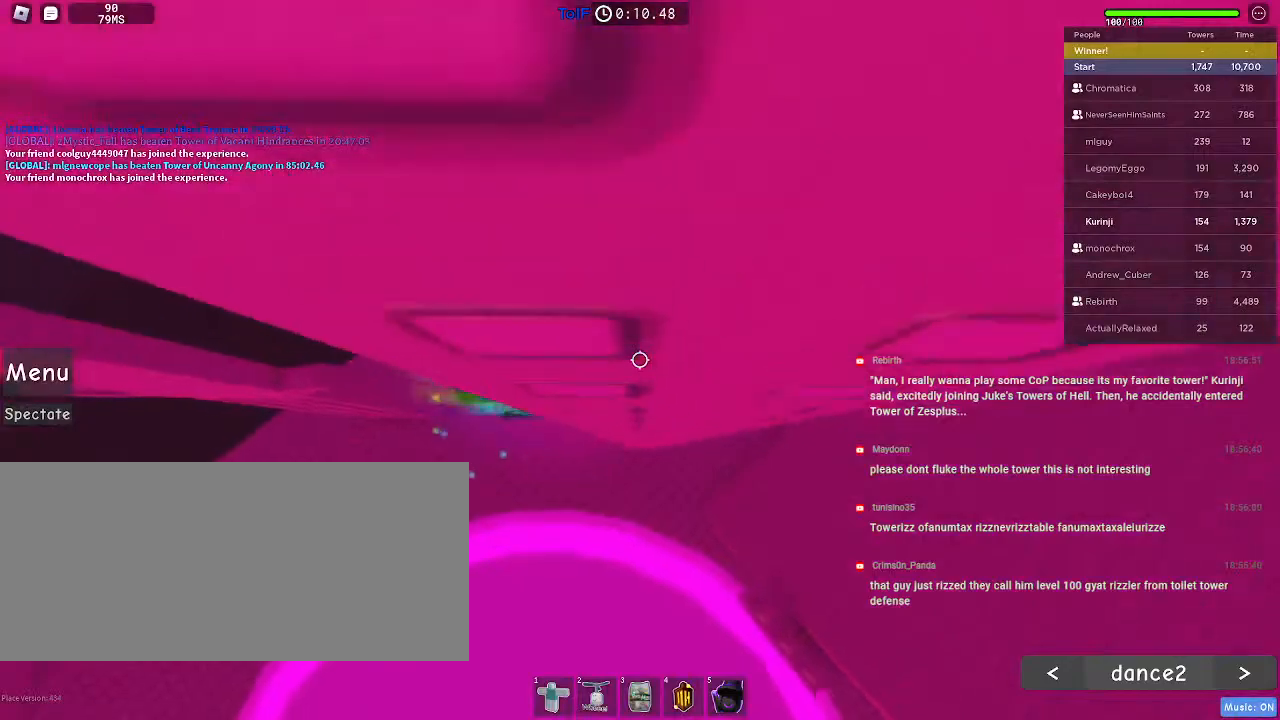
{"keys": ["shift"], "mouse": [], "events": [[350, "w", "up"], [400, "d", "up"], [467, "shift", "down"]]}
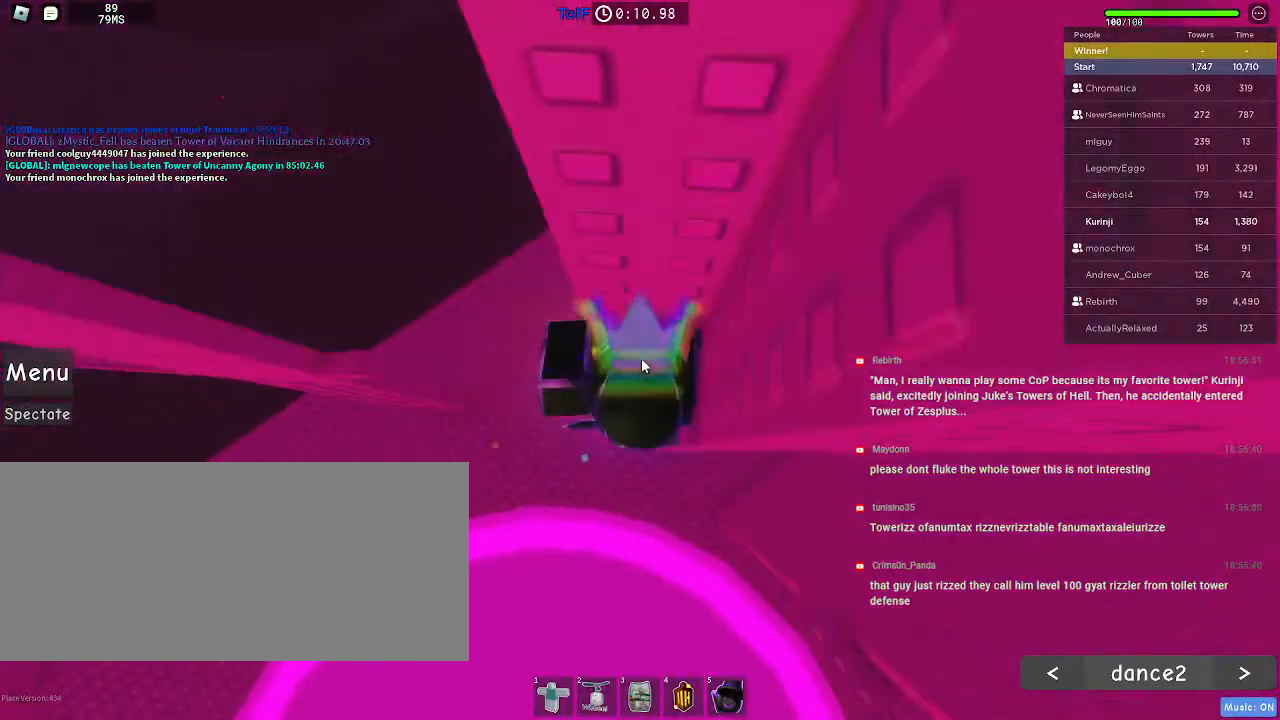
{"keys": [], "mouse": ["right"], "events": [[17, "mouse_right", "down"], [84, "shift", "up"]]}
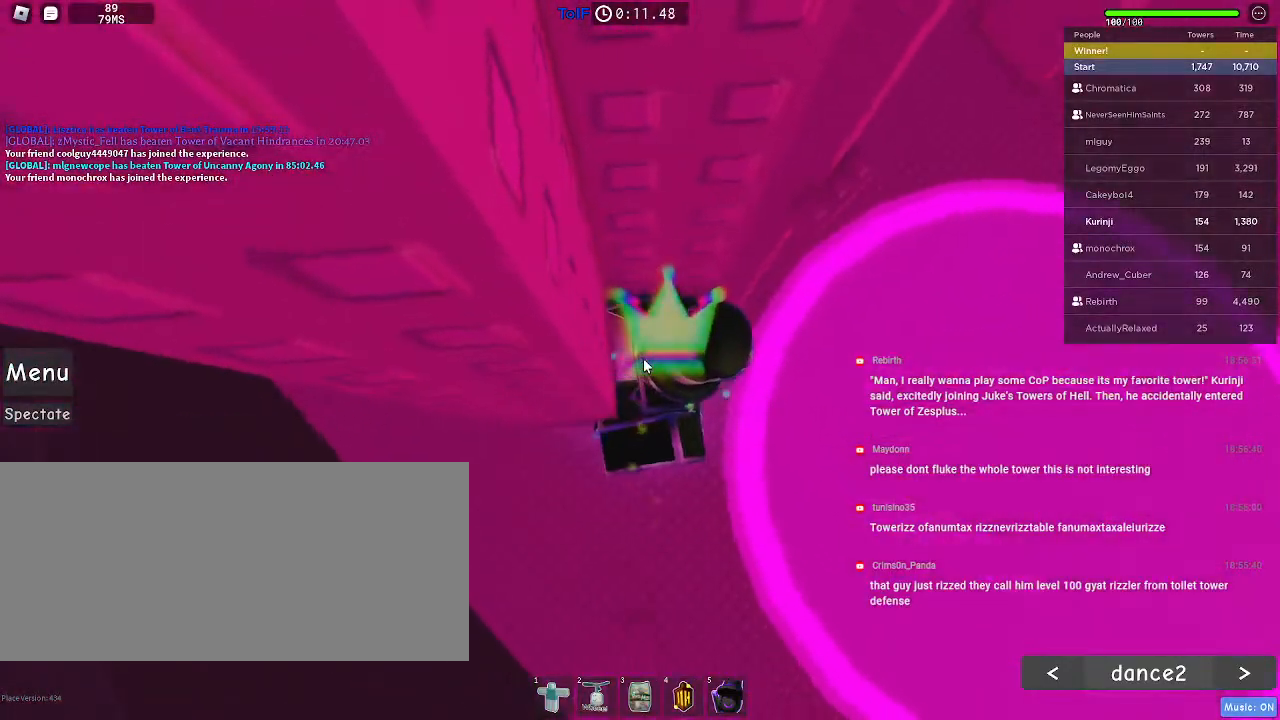
{"keys": ["d"], "mouse": ["right"], "events": [[500, "d", "down"]]}
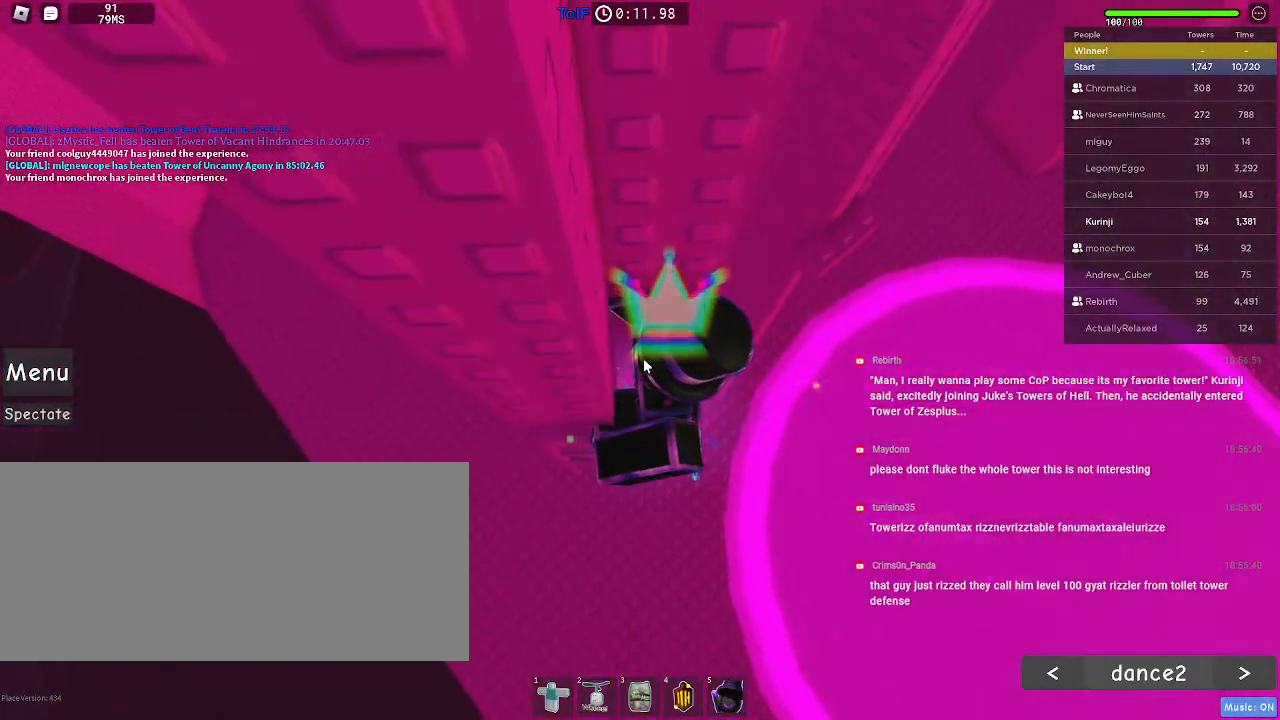
{"keys": ["d"], "mouse": ["right"], "events": [[17, "shift", "down"], [100, "space", "down"], [167, "shift", "up"], [217, "space", "up"]]}
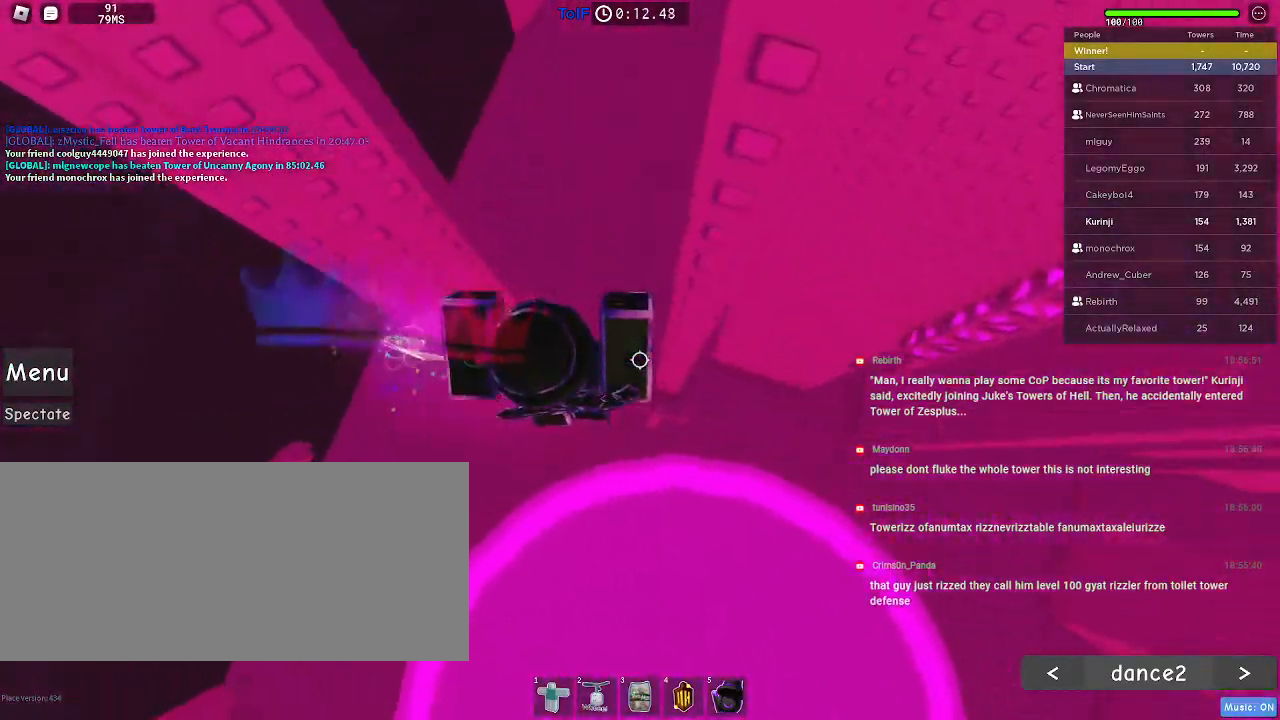
{"keys": ["d", "w"], "mouse": [], "events": [[150, "w", "down"], [250, "d", "up"], [250, "mouse_right", "up"], [267, "w", "up"], [500, "d", "down"], [500, "w", "down"]]}
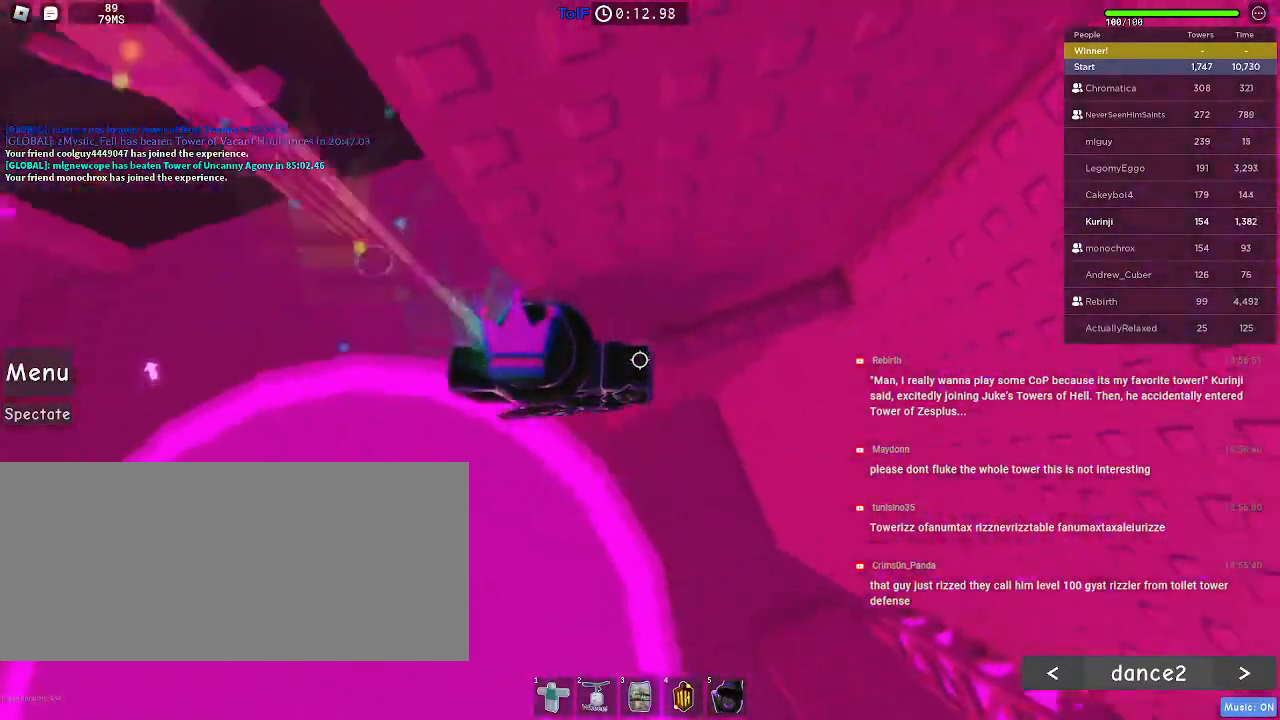
{"keys": ["w"], "mouse": [], "events": [[500, "d", "up"]]}
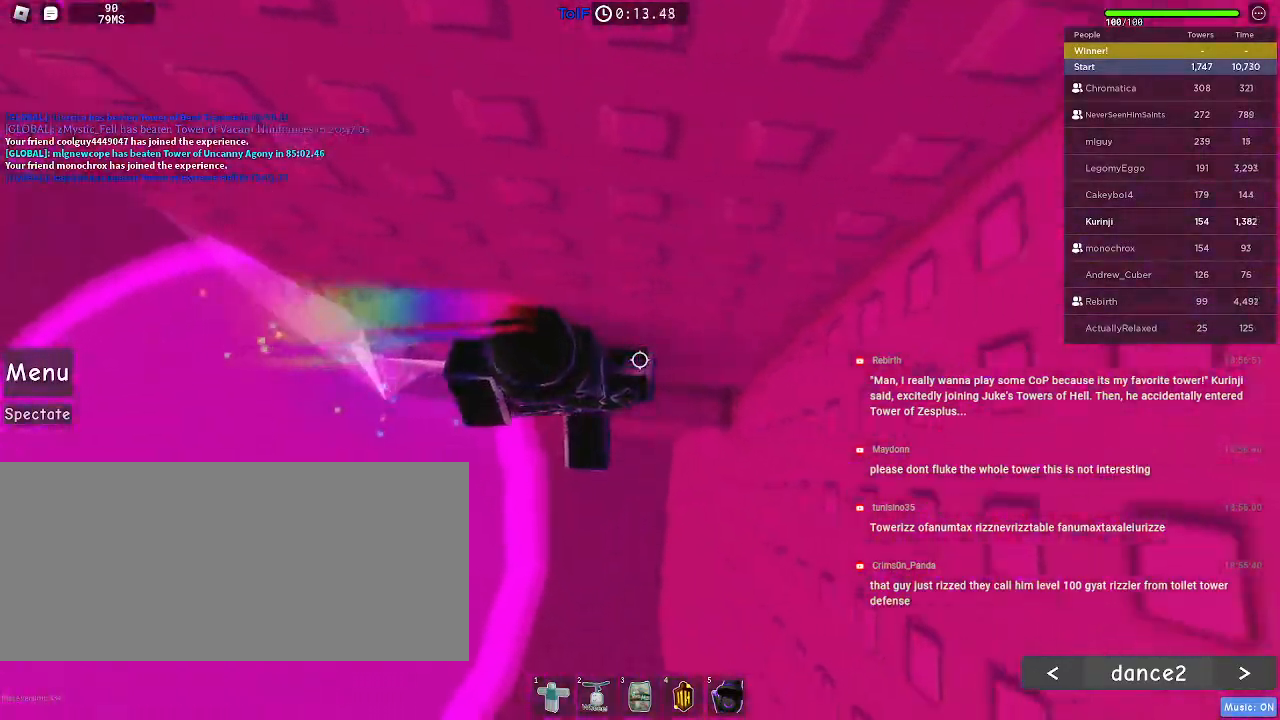
{"keys": ["a", "w"], "mouse": [], "events": [[50, "w", "up"], [467, "a", "down"], [500, "w", "down"]]}
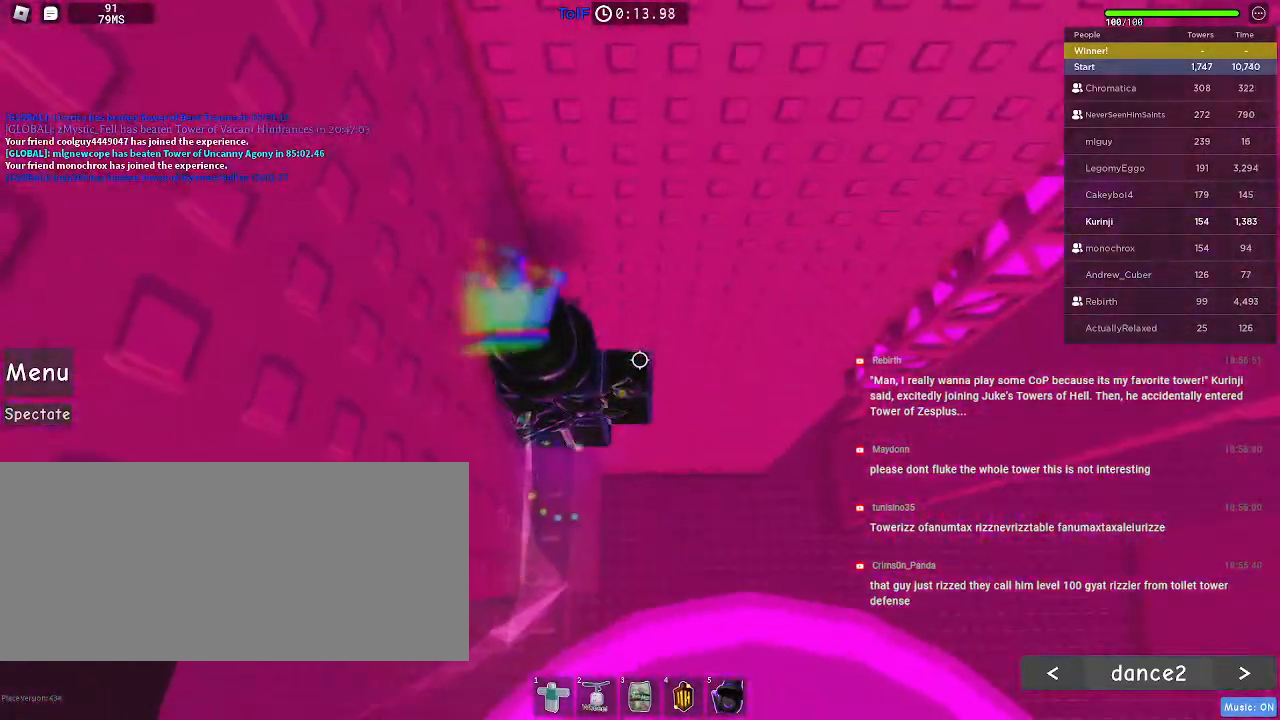
{"keys": [], "mouse": [], "events": [[67, "a", "up"], [67, "w", "up"]]}
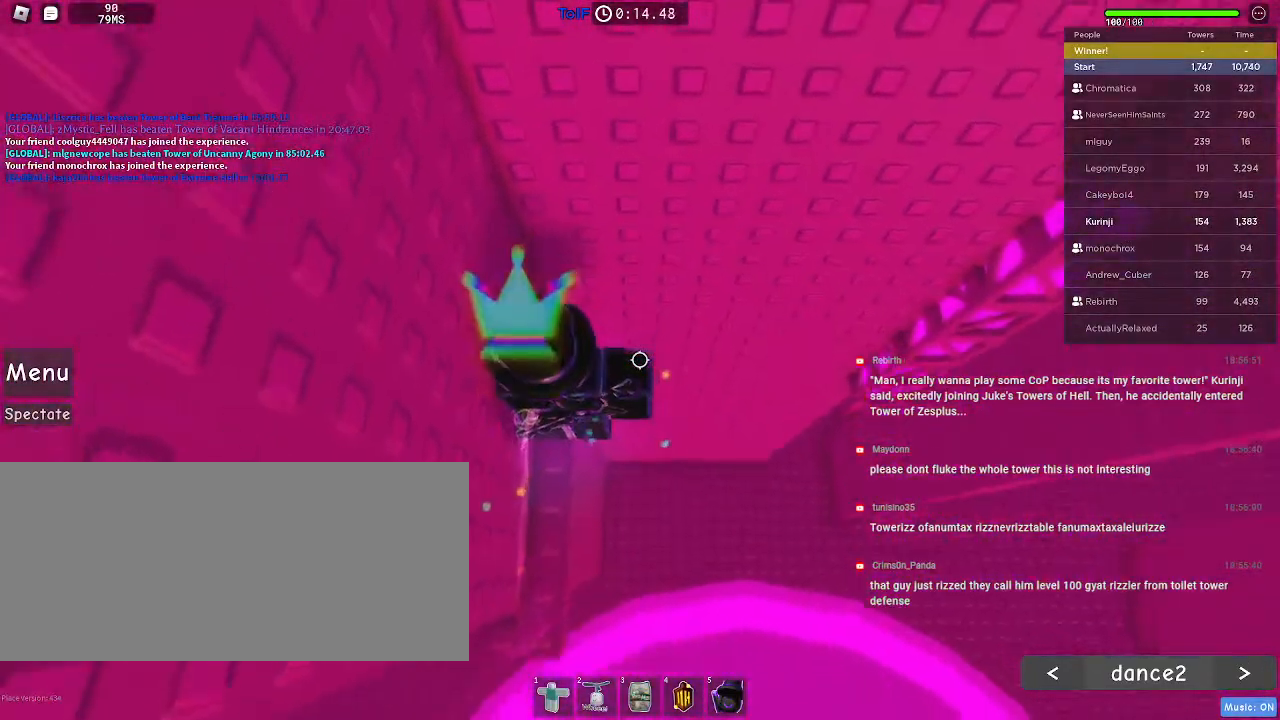
{"keys": ["d"], "mouse": [], "events": [[184, "d", "down"], [300, "space", "down"], [417, "space", "up"]]}
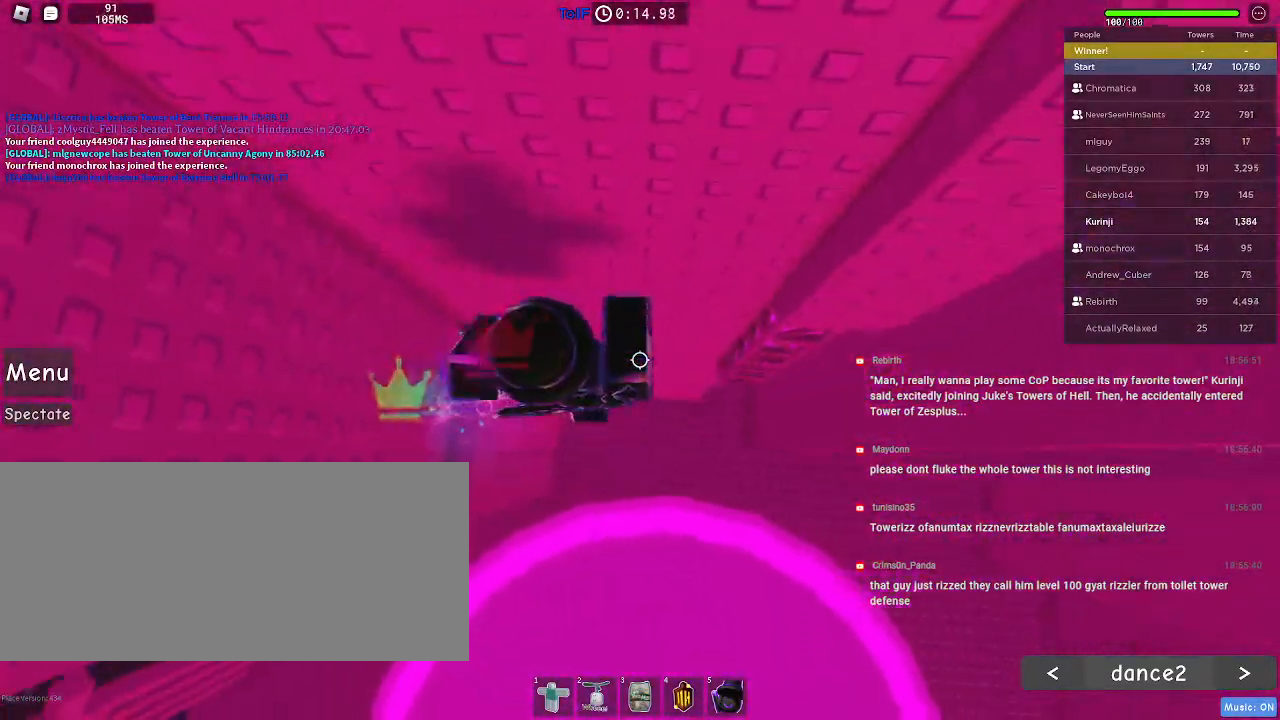
{"keys": ["w"], "mouse": [], "events": [[267, "w", "down"], [450, "d", "up"]]}
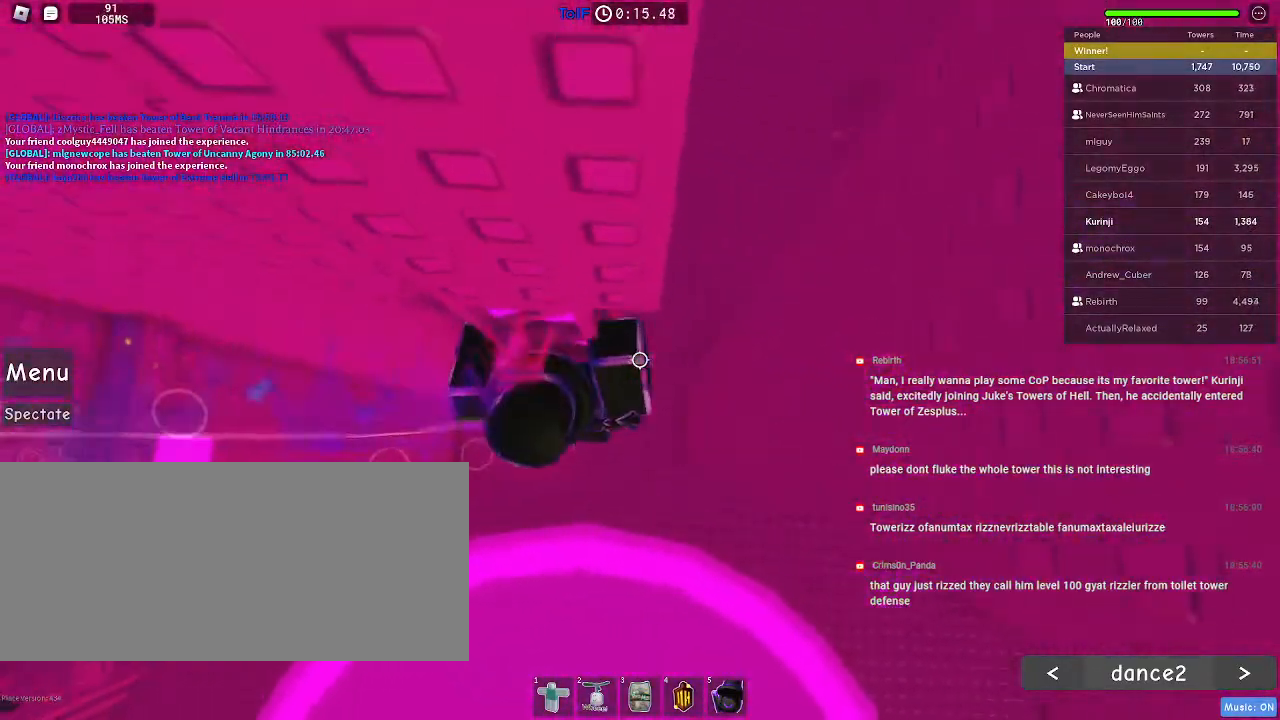
{"keys": ["w"], "mouse": [], "events": []}
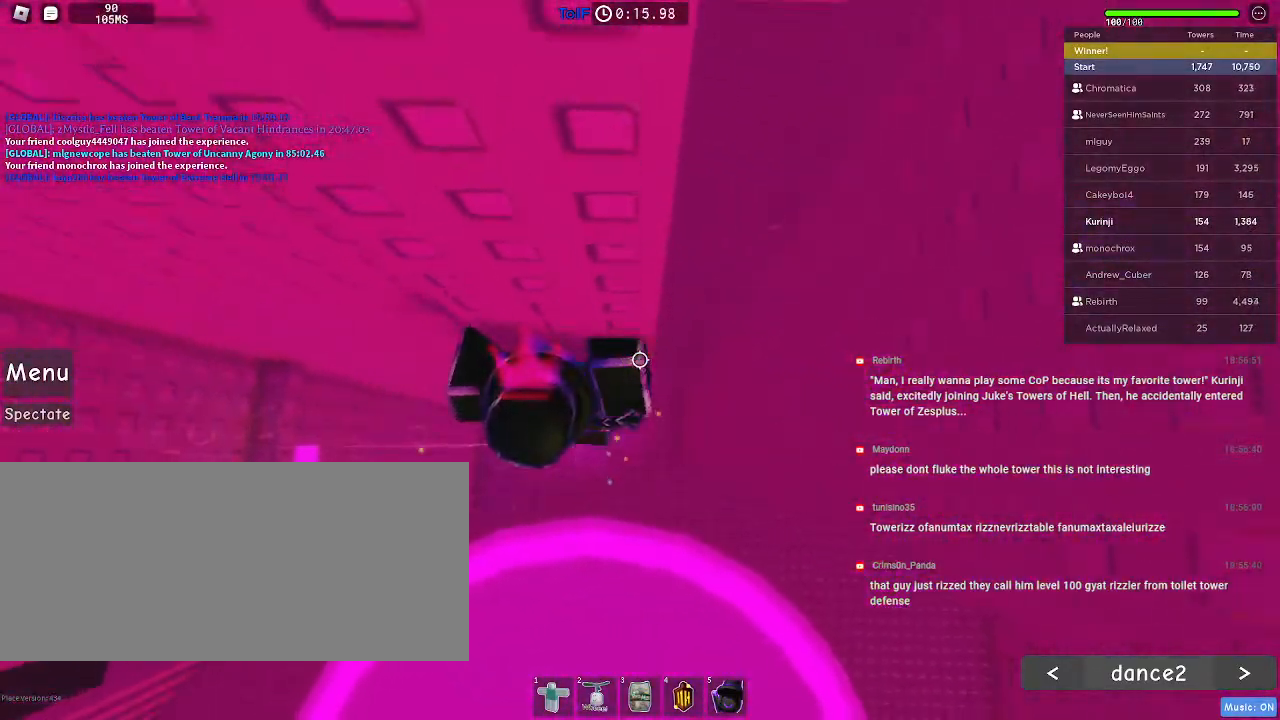
{"keys": ["w"], "mouse": [], "events": []}
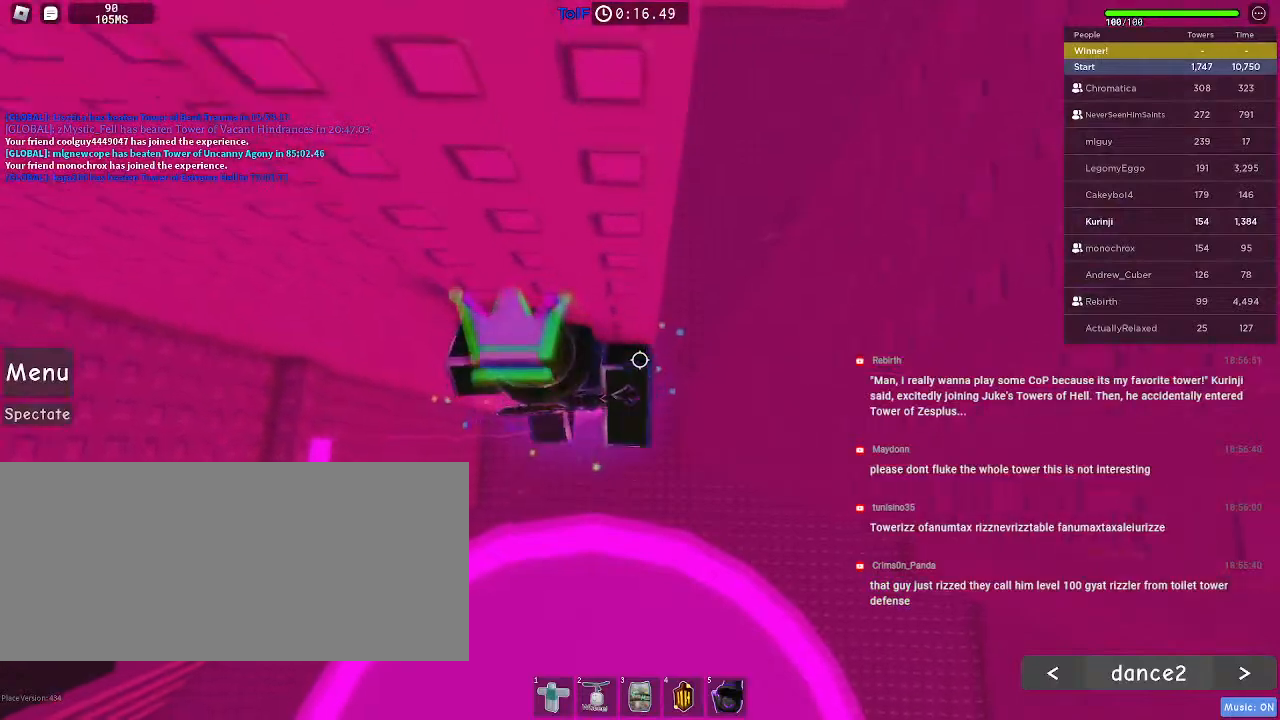
{"keys": ["w"], "mouse": [], "events": []}
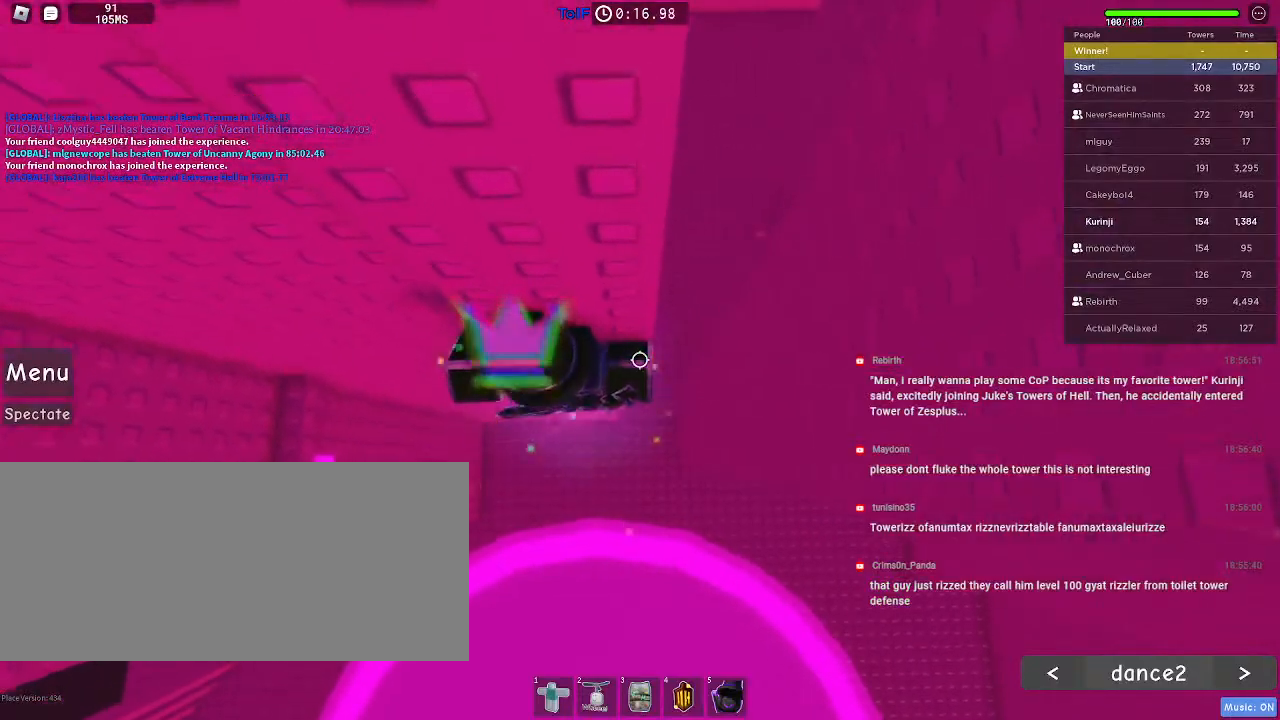
{"keys": [], "mouse": [], "events": [[417, "w", "up"]]}
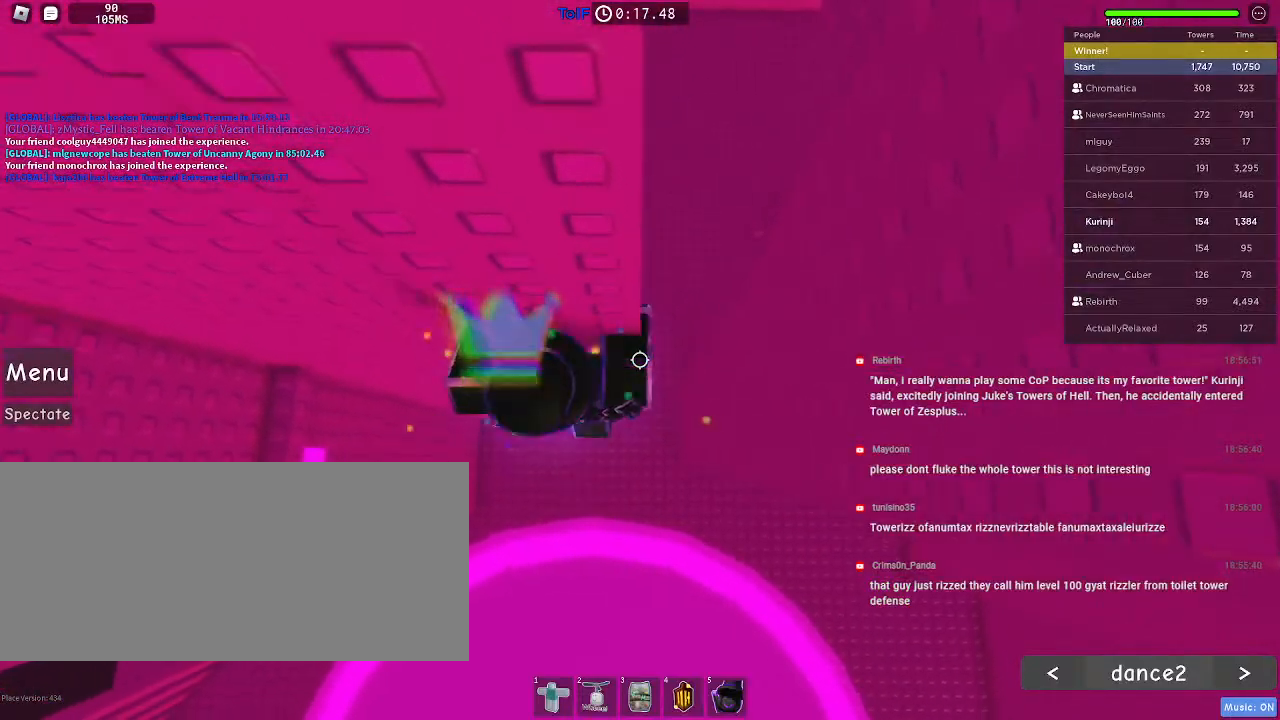
{"keys": [], "mouse": [], "events": []}
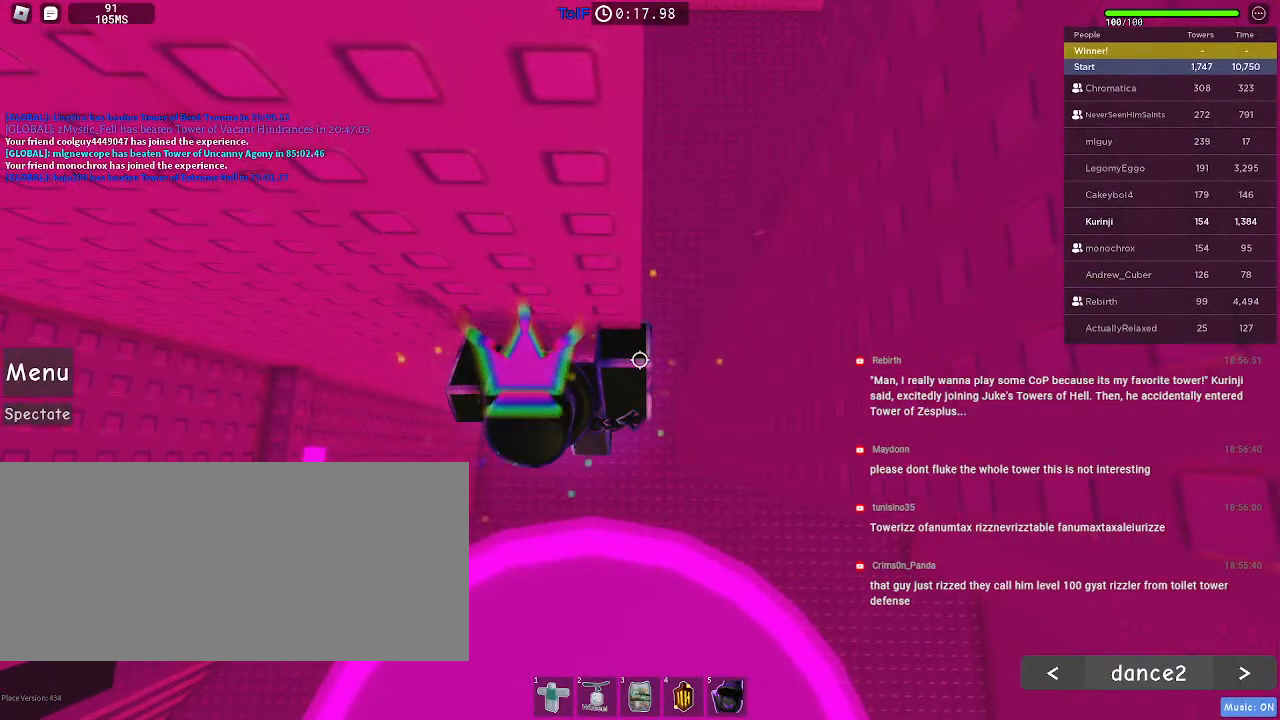
{"keys": [], "mouse": [], "events": []}
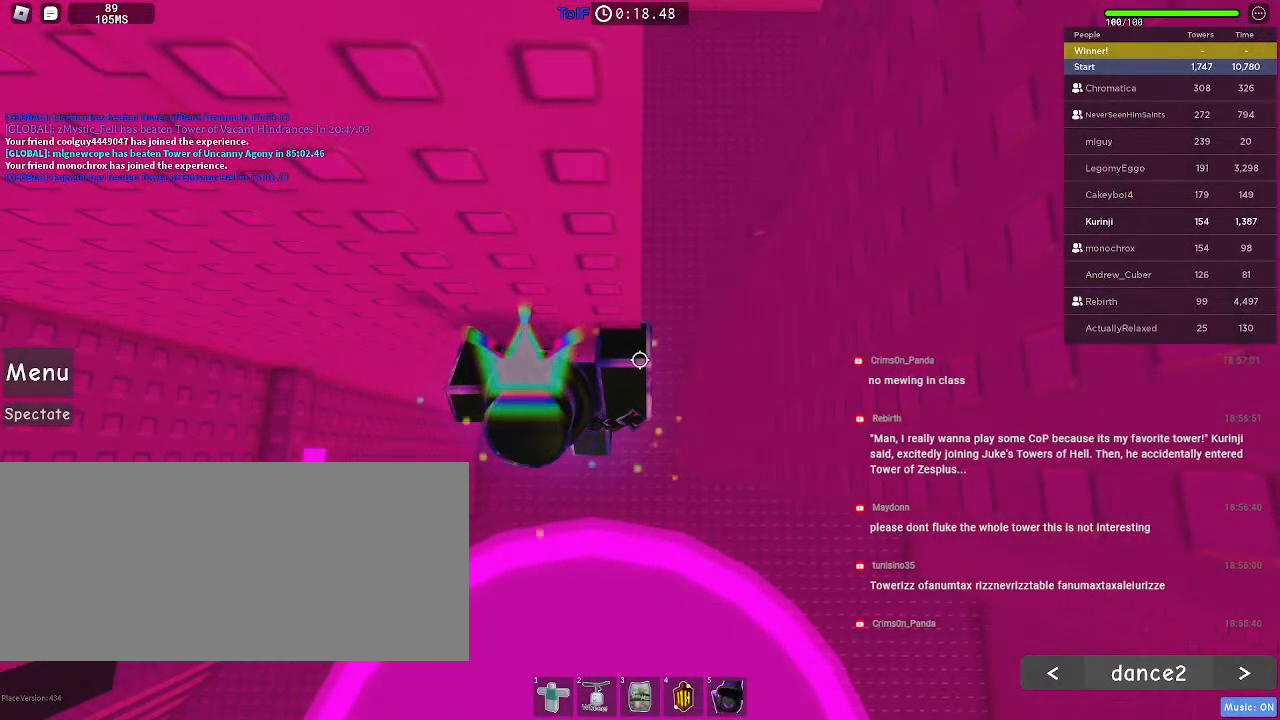
{"keys": [], "mouse": [], "events": []}